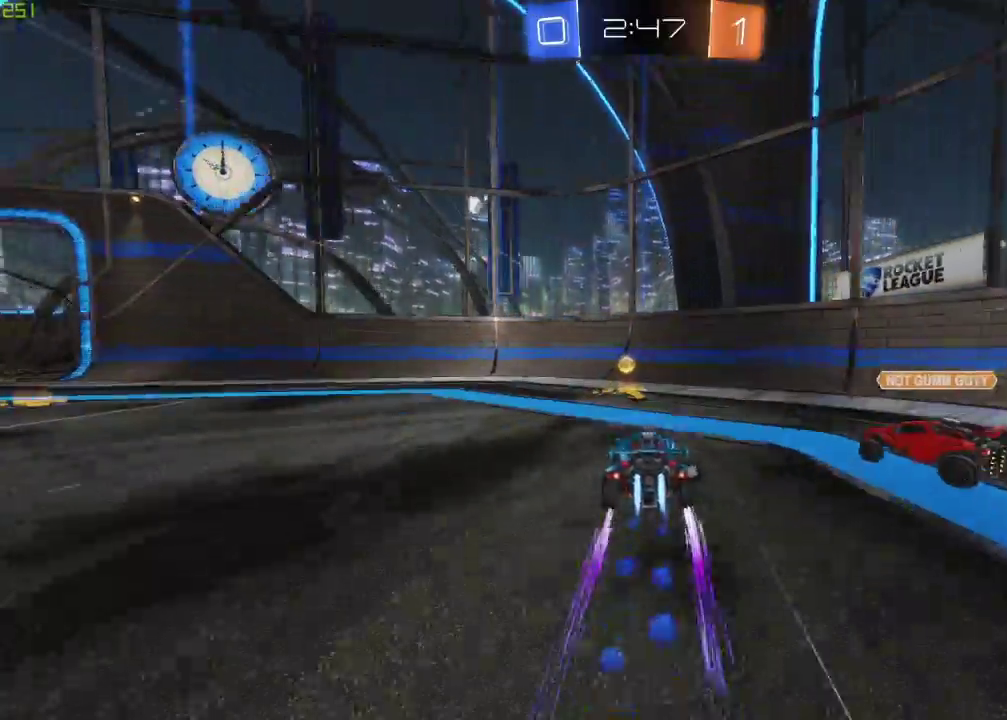
Gameplay with a controller (Xbox layout); each line is a JSON object with the inputs held at the frame after it. "events" lists button and stick changes between this image and that frame as [ms after this image, input, new state], when the widget could be followed in between.
{"buttons": ["R2"], "left_stick": "left", "right_stick": "center", "events": [[50, "B", "up"], [67, "Y", "down"], [200, "Y", "up"]]}
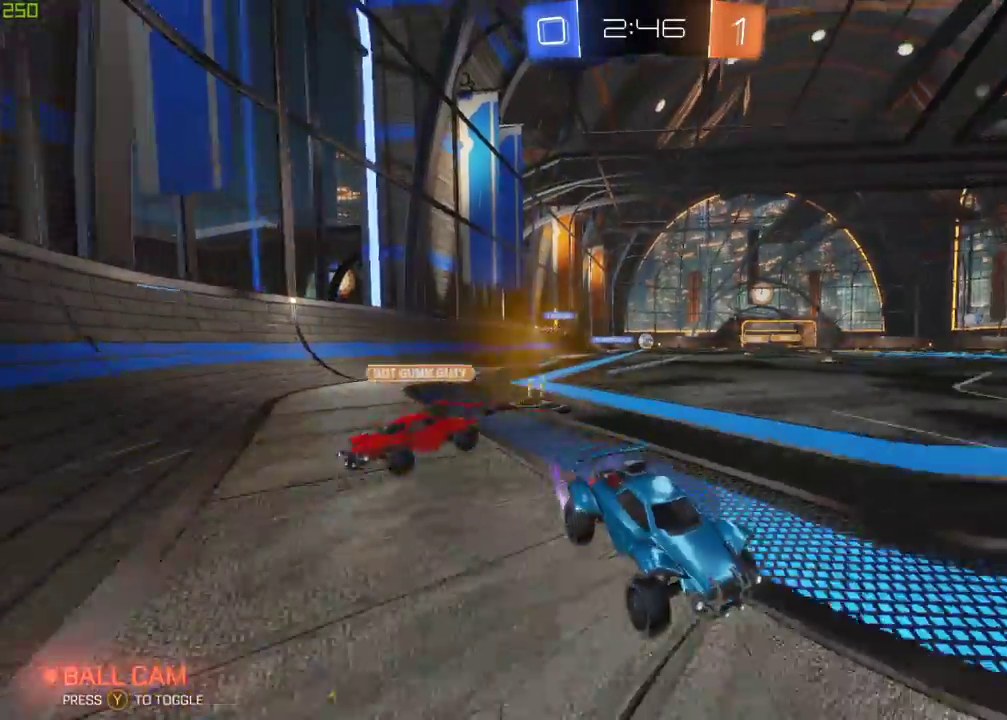
{"buttons": ["R2"], "left_stick": "left", "right_stick": "center", "events": [[383, "X", "down"], [483, "X", "up"]]}
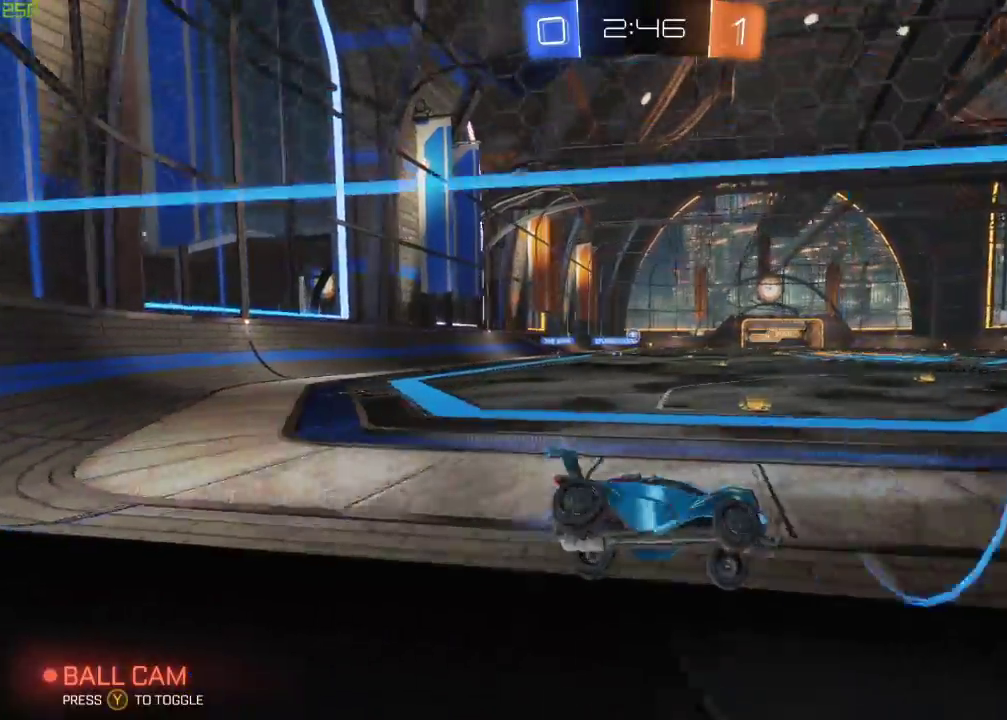
{"buttons": ["B", "R2"], "left_stick": "left", "right_stick": "center", "events": [[317, "B", "down"]]}
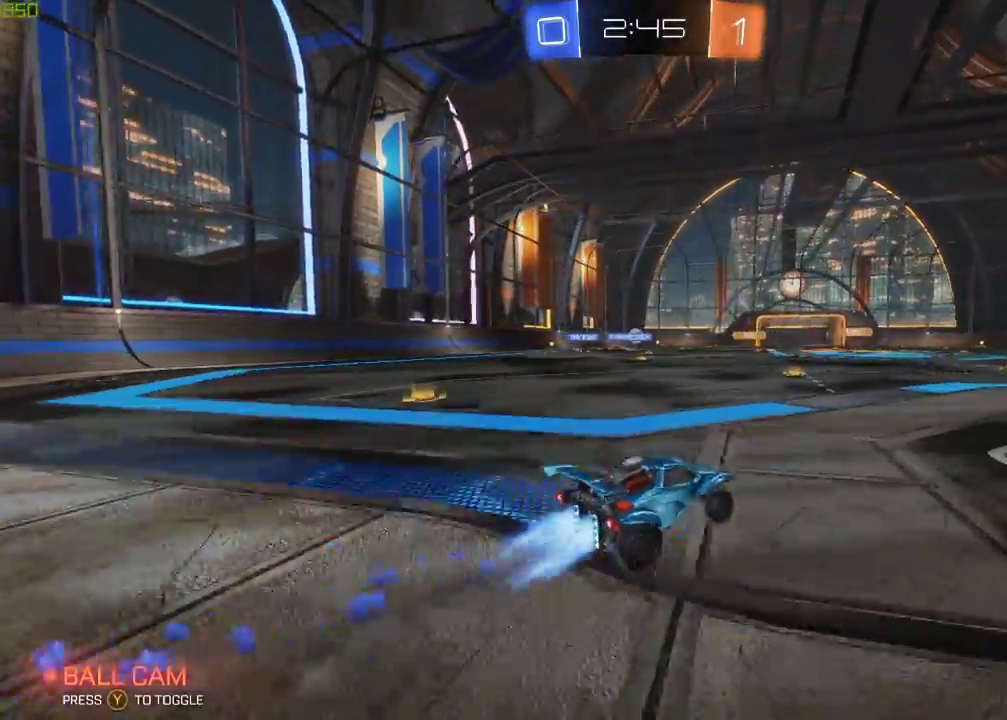
{"buttons": ["R2"], "left_stick": "left", "right_stick": "center", "events": [[250, "left_stick", "down-left"], [267, "B", "up"], [333, "left_stick", "center"], [483, "left_stick", "left"]]}
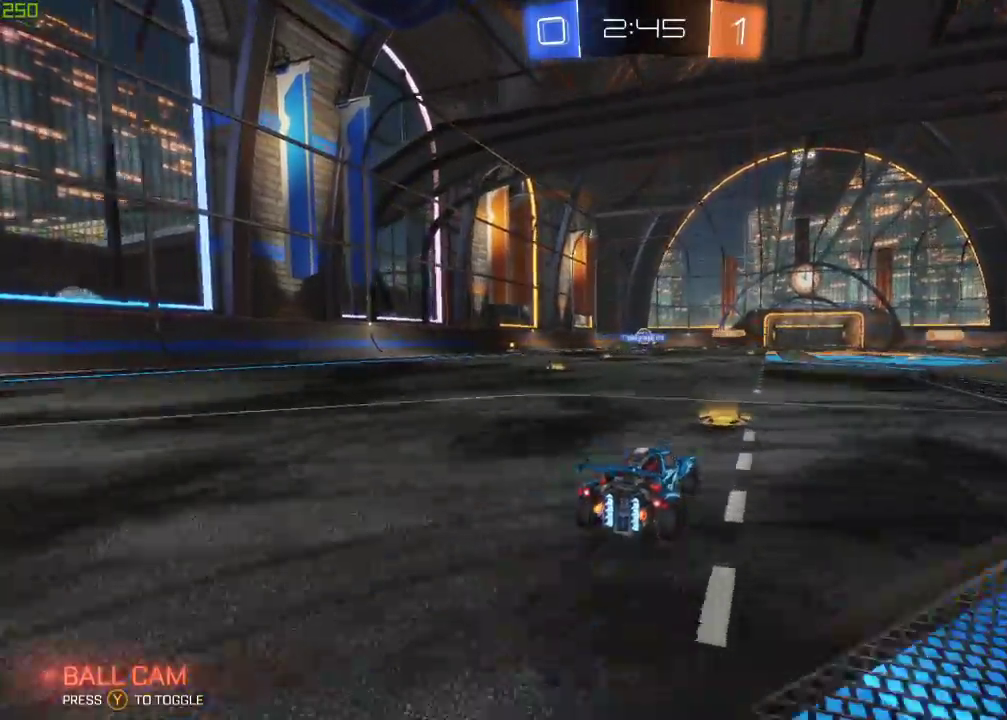
{"buttons": ["R2"], "left_stick": "center", "right_stick": "center", "events": [[33, "B", "down"], [367, "B", "up"], [500, "left_stick", "center"]]}
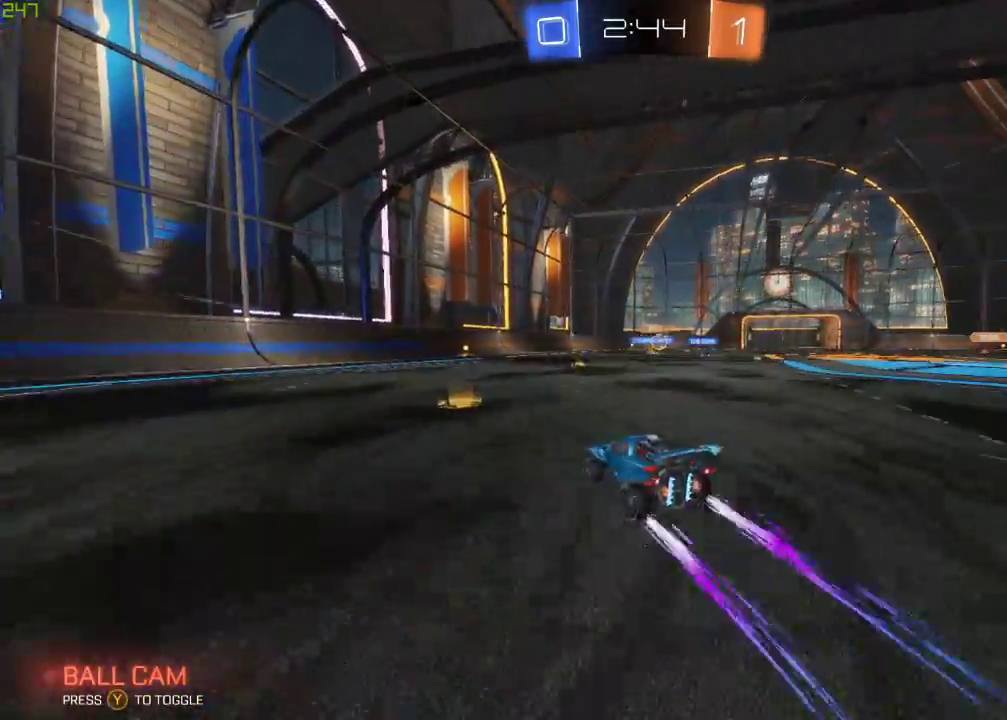
{"buttons": ["B", "R2"], "left_stick": "right", "right_stick": "center", "events": [[117, "left_stick", "right"], [467, "B", "down"]]}
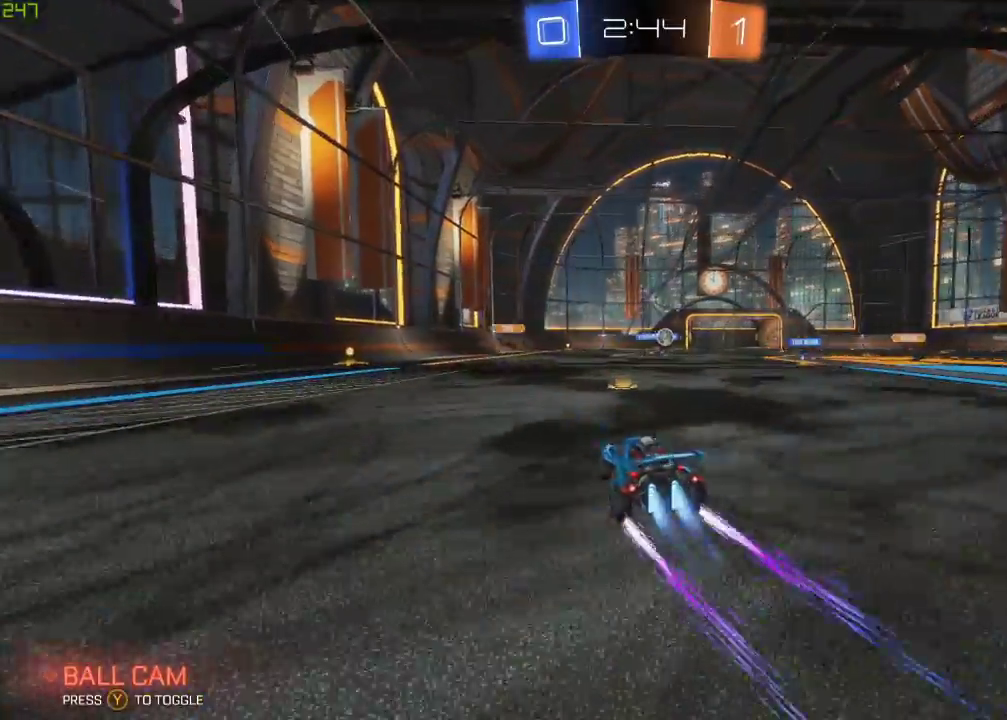
{"buttons": ["R2"], "left_stick": "left", "right_stick": "center", "events": [[267, "left_stick", "center"], [383, "B", "up"], [467, "left_stick", "left"]]}